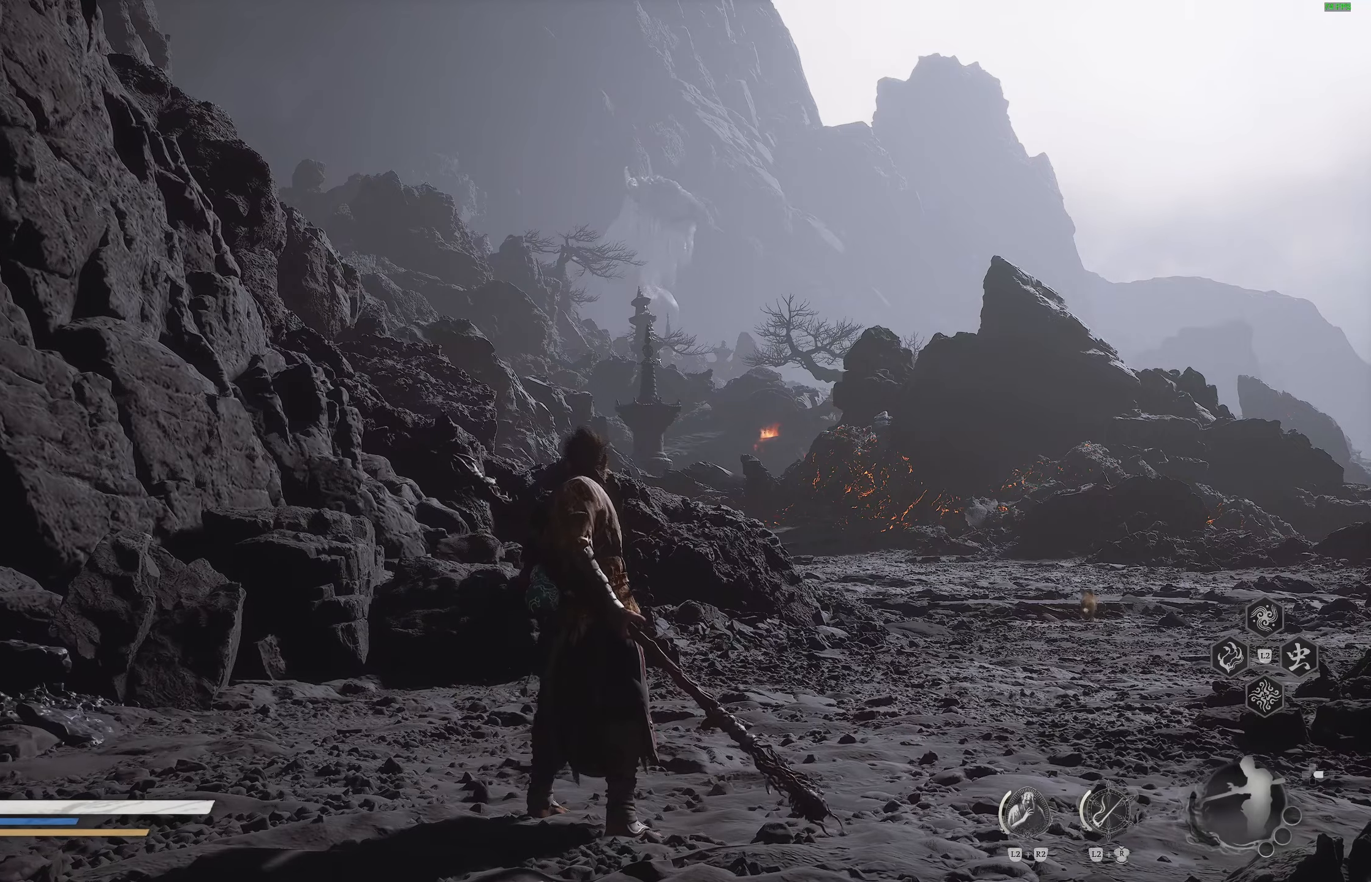
Gameplay with a controller (PlayStation layout); each line is a JSON object with the inputs held at the frame after it (dt_ms = milliseconds from this image to that frame). "events" lists button and stick changes between this image and that frame as [ms after this image, input, new state], when the widget could be followed in between.
{"dt_ms": 500, "buttons": [], "left_stick": "up-right", "right_stick": "center", "events": [[400, "left_stick", "up-right"]]}
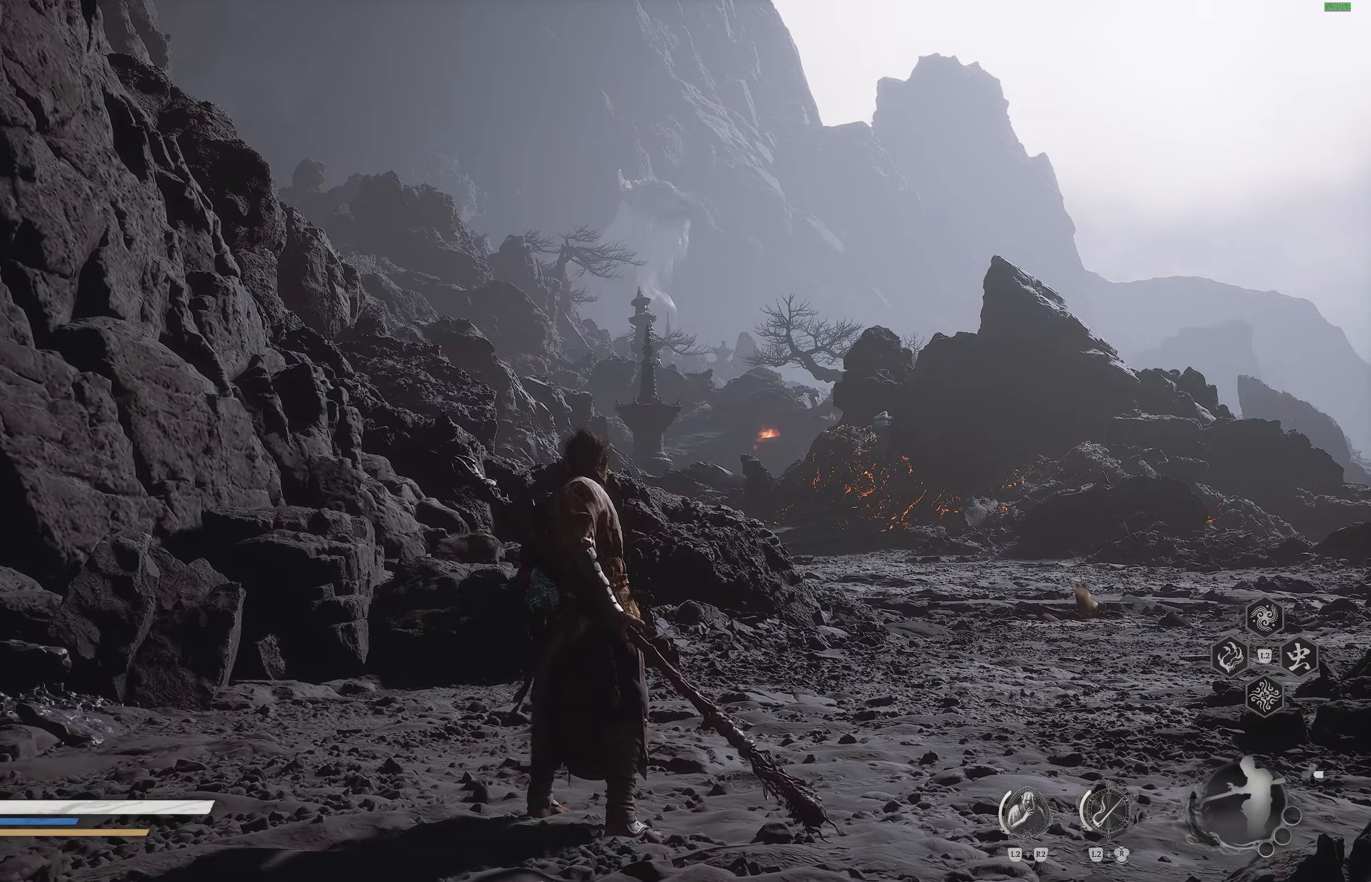
{"dt_ms": 500, "buttons": [], "left_stick": "up-right", "right_stick": "center", "events": []}
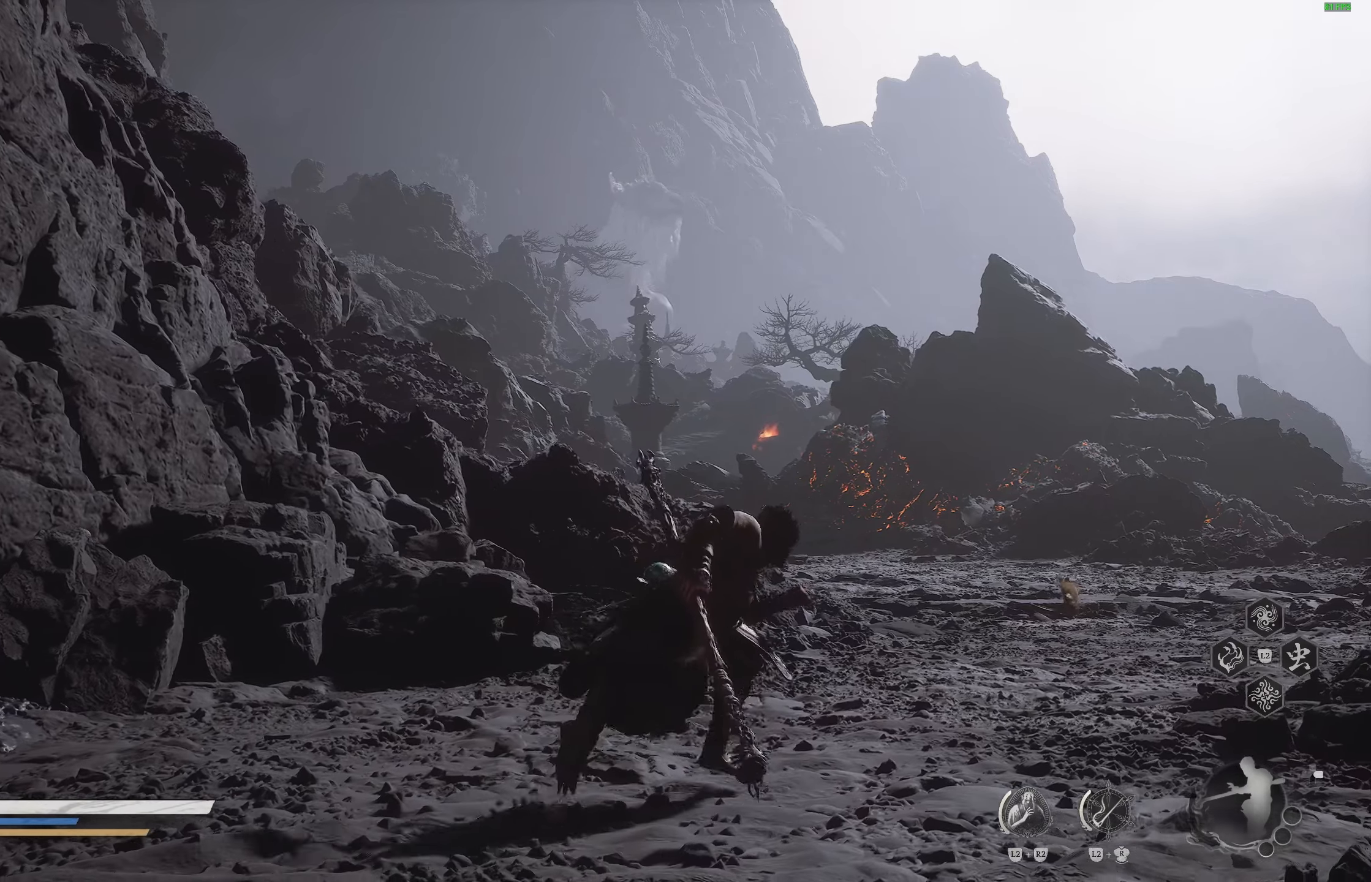
{"dt_ms": 500, "buttons": [], "left_stick": "up-right", "right_stick": "center", "events": []}
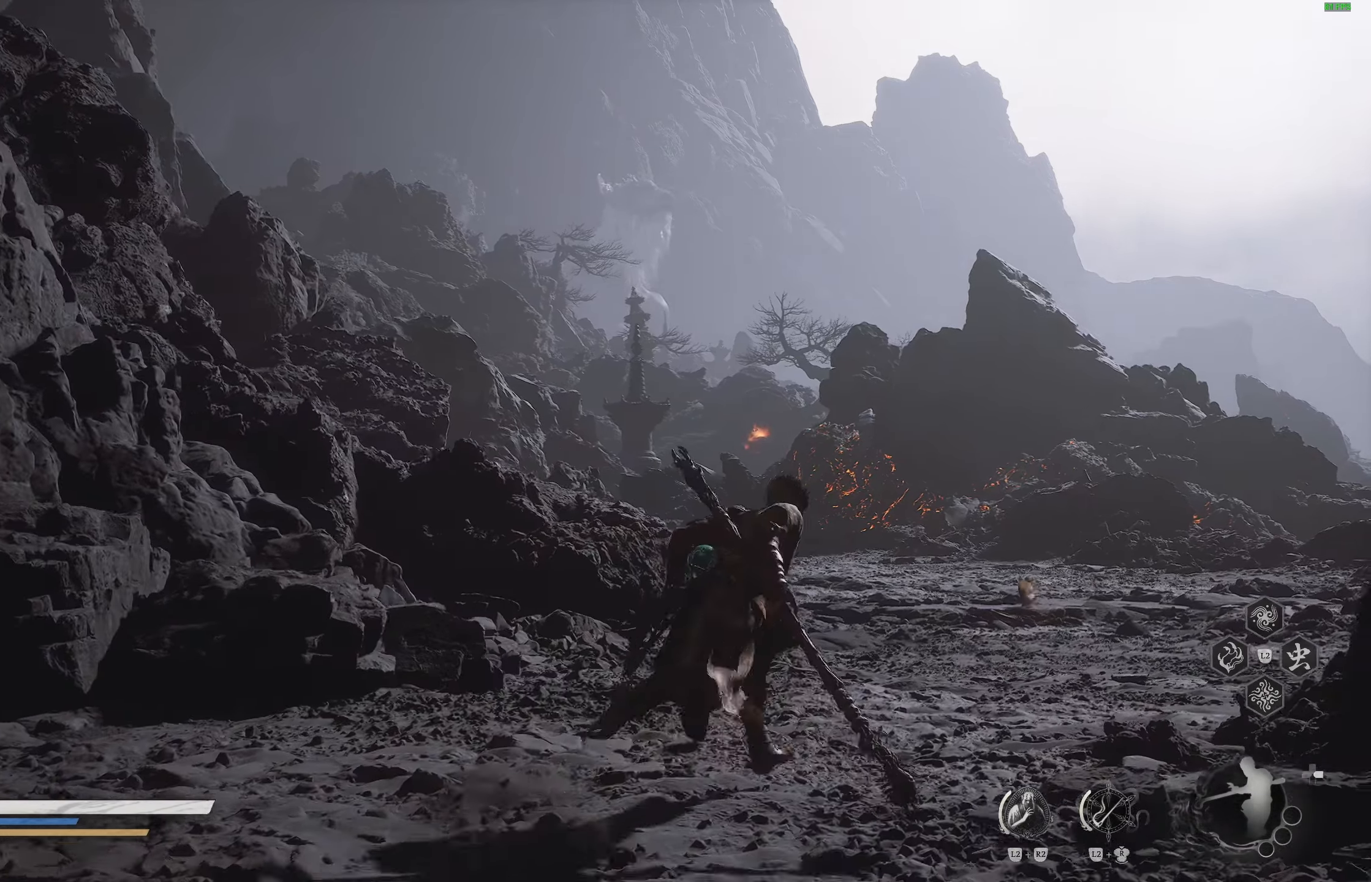
{"dt_ms": 500, "buttons": [], "left_stick": "up-right", "right_stick": "center", "events": [[267, "right_stick", "down-right"], [467, "right_stick", "center"]]}
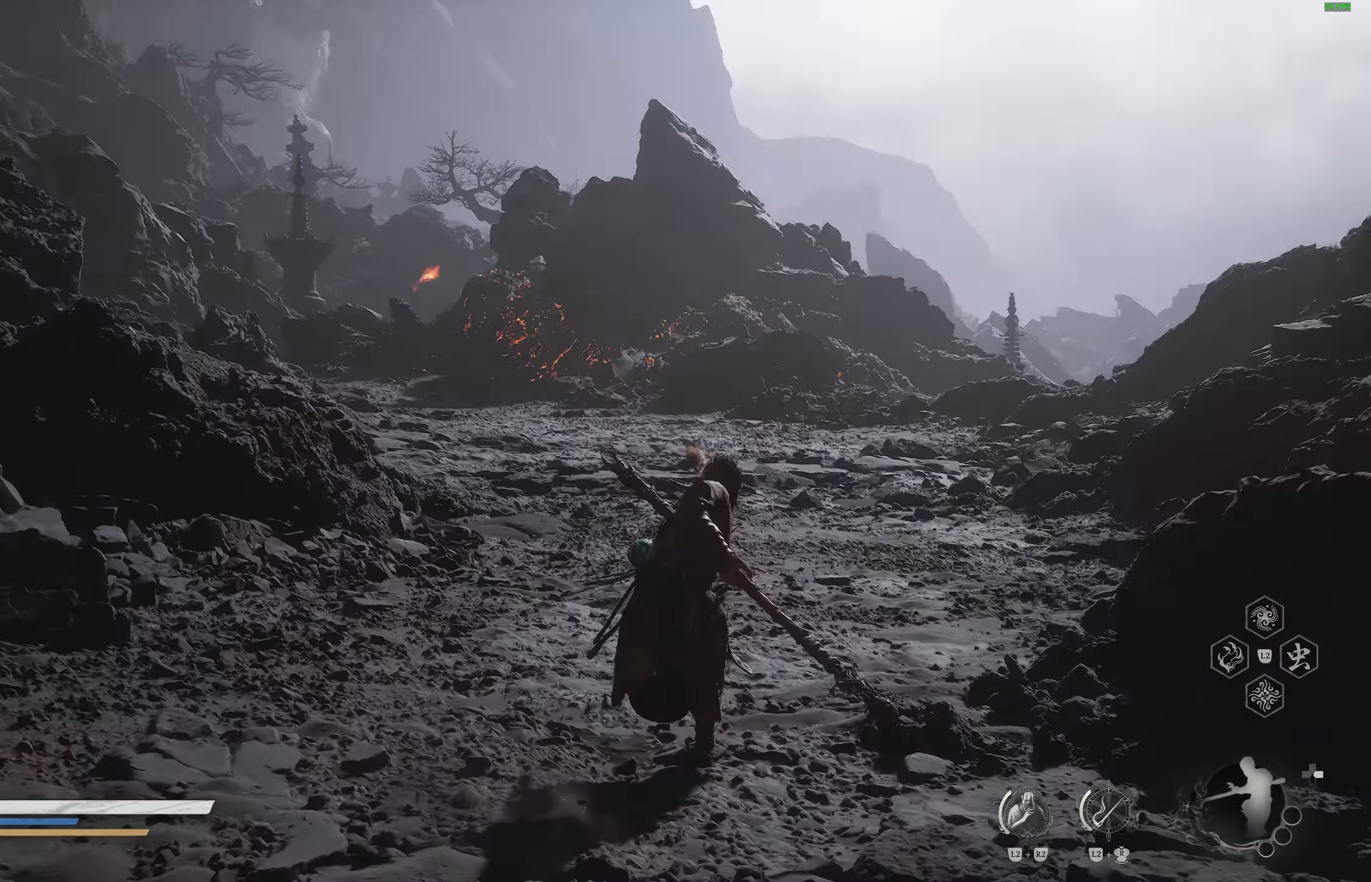
{"dt_ms": 500, "buttons": [], "left_stick": "up-right", "right_stick": "down-right", "events": [[267, "R3", "down"], [400, "R3", "up"], [500, "right_stick", "down-right"]]}
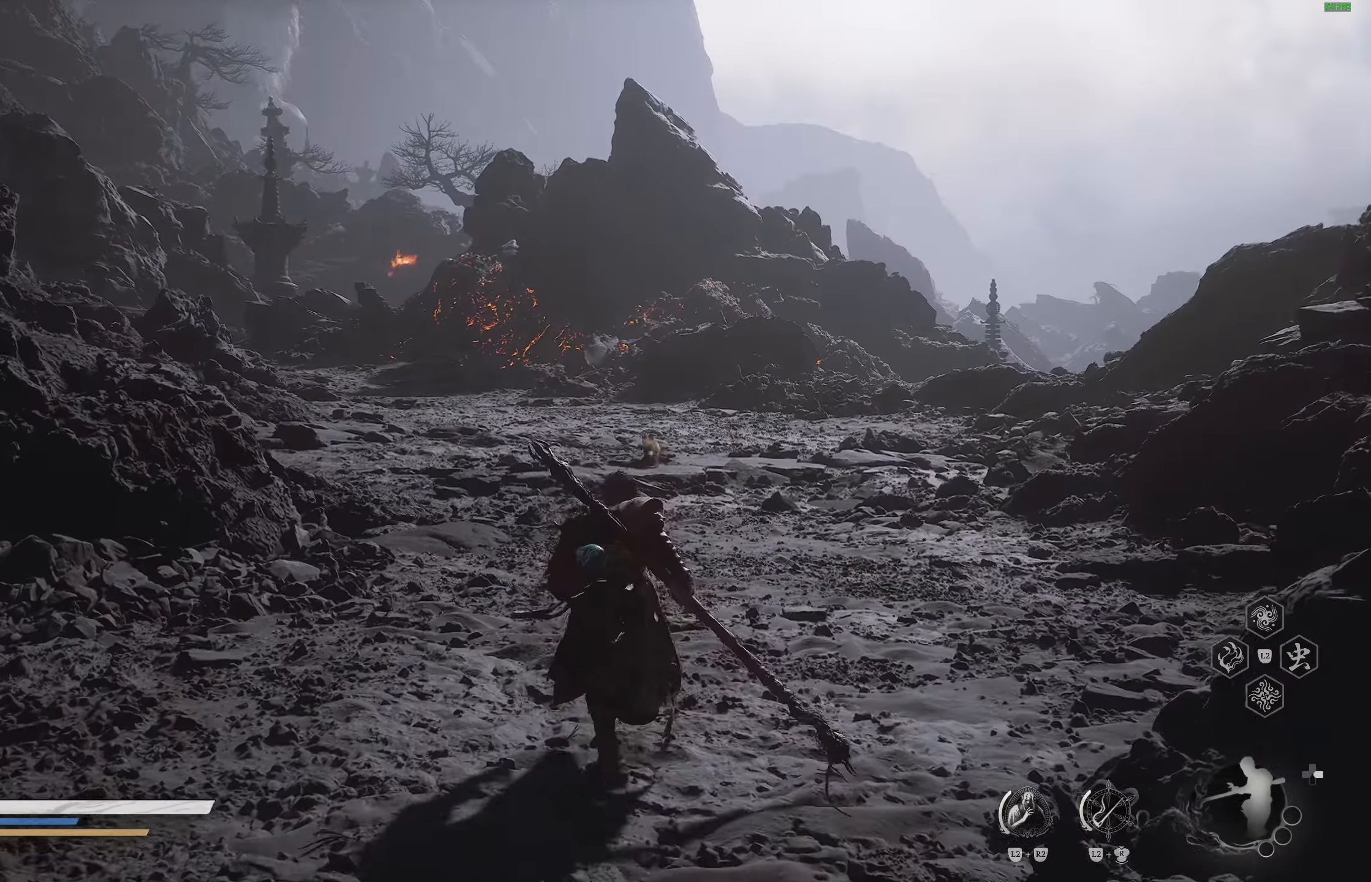
{"dt_ms": 500, "buttons": ["R1"], "left_stick": "up", "right_stick": "right", "events": [[217, "left_stick", "up"], [217, "right_stick", "center"], [383, "right_stick", "right"], [500, "R1", "down"]]}
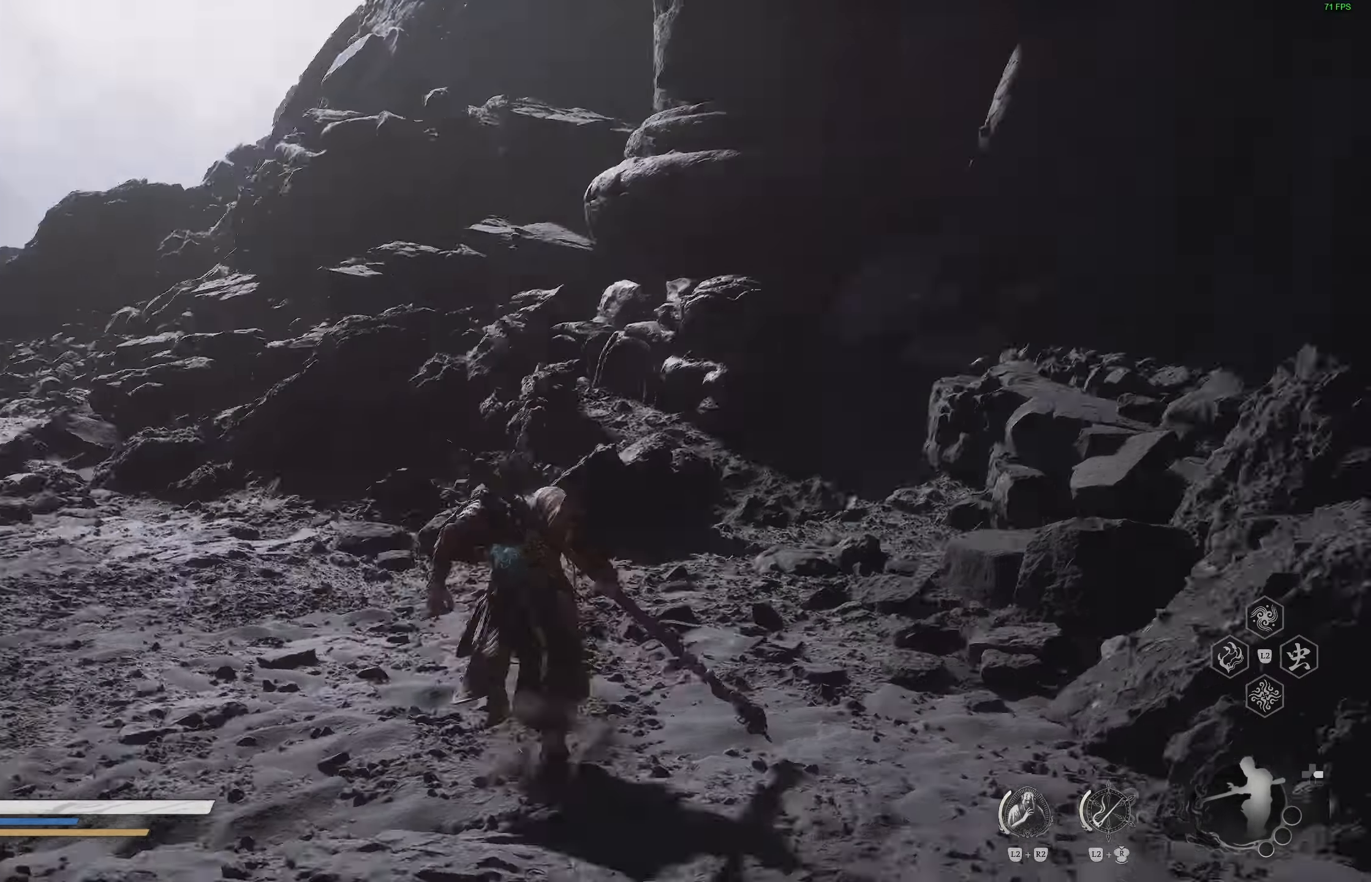
{"dt_ms": 500, "buttons": ["R1"], "left_stick": "up", "right_stick": "left", "events": [[67, "R1", "up"], [83, "right_stick", "center"], [150, "R3", "down"], [300, "R3", "up"], [300, "right_stick", "left"], [450, "R1", "down"]]}
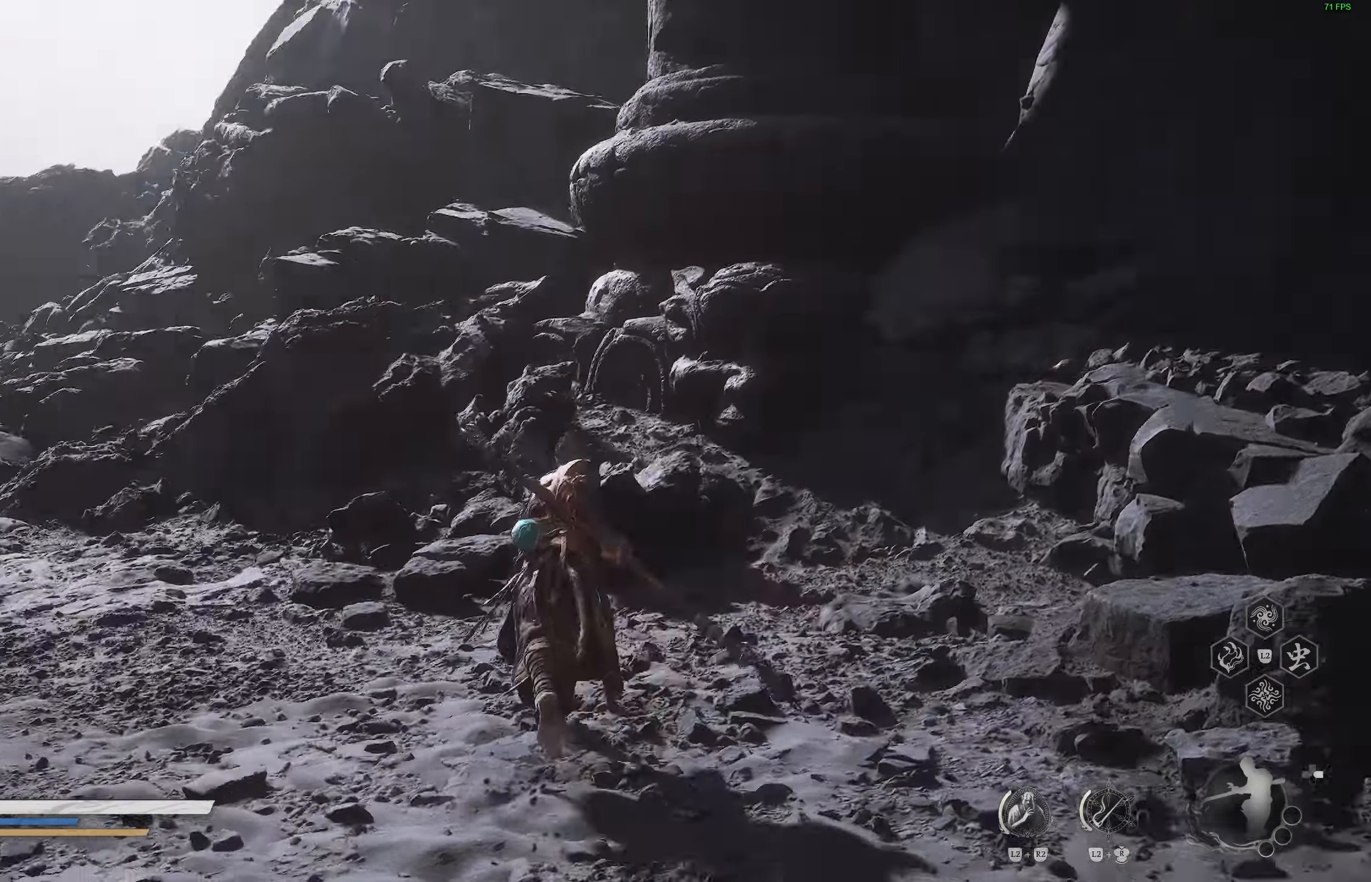
{"dt_ms": 500, "buttons": [], "left_stick": "up", "right_stick": "left", "events": [[83, "right_stick", "down-left"], [100, "R1", "up"], [283, "R3", "down"], [283, "right_stick", "center"], [433, "R3", "up"], [433, "right_stick", "left"]]}
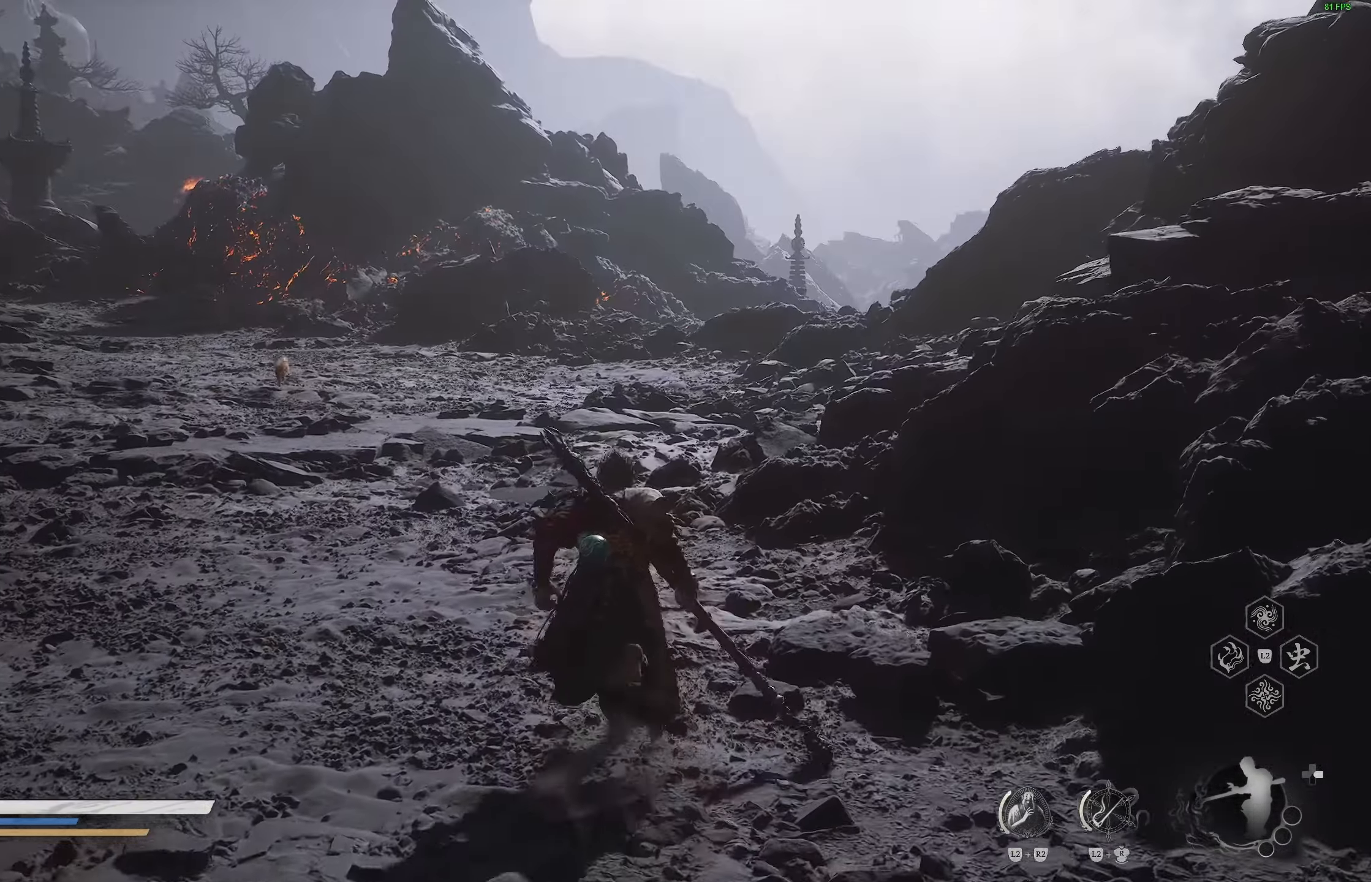
{"dt_ms": 500, "buttons": [], "left_stick": "up", "right_stick": "center", "events": [[317, "right_stick", "center"], [367, "L3", "down"], [483, "L3", "up"]]}
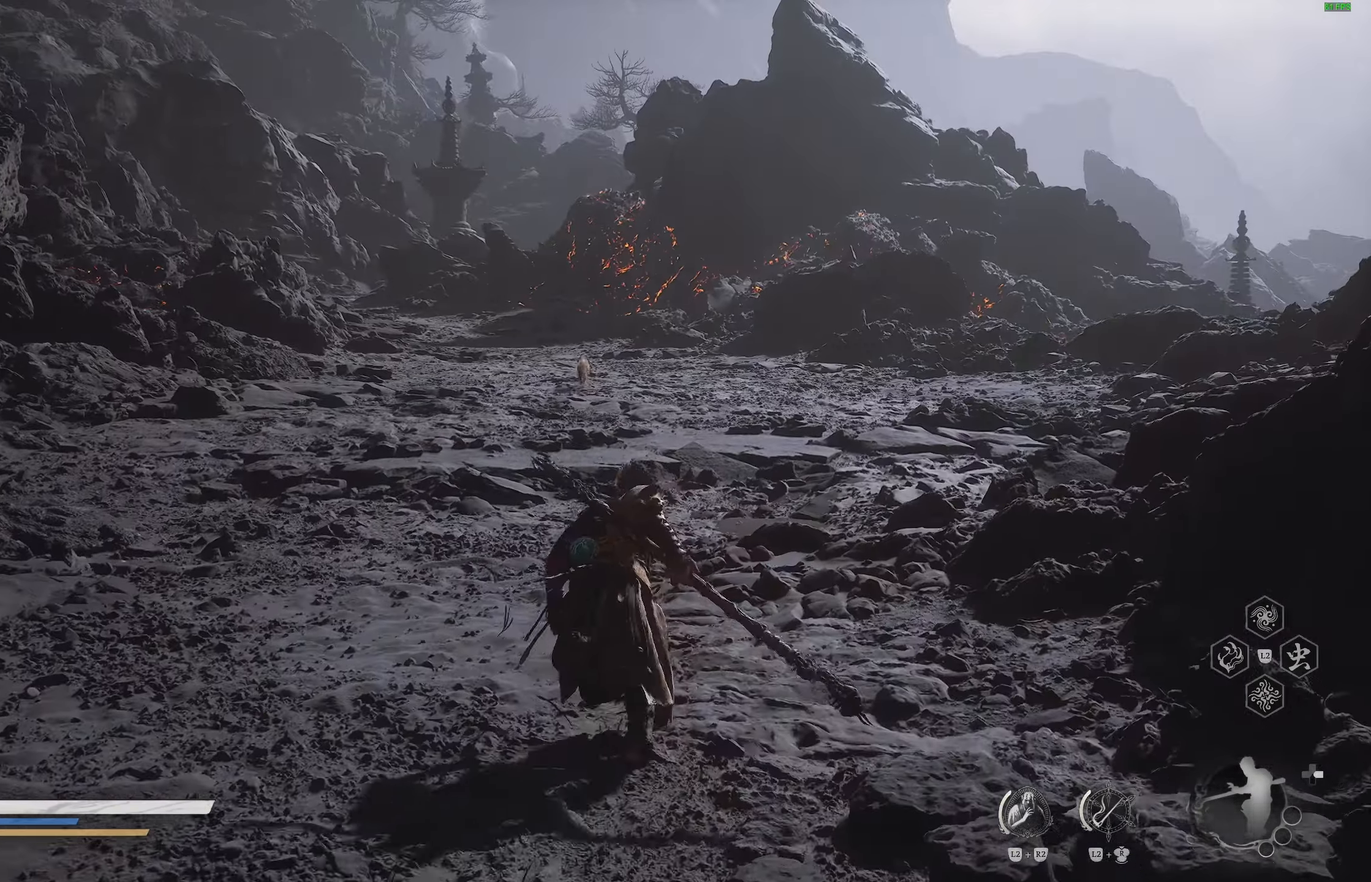
{"dt_ms": 500, "buttons": [], "left_stick": "up", "right_stick": "center", "events": [[133, "right_stick", "up"], [283, "right_stick", "center"]]}
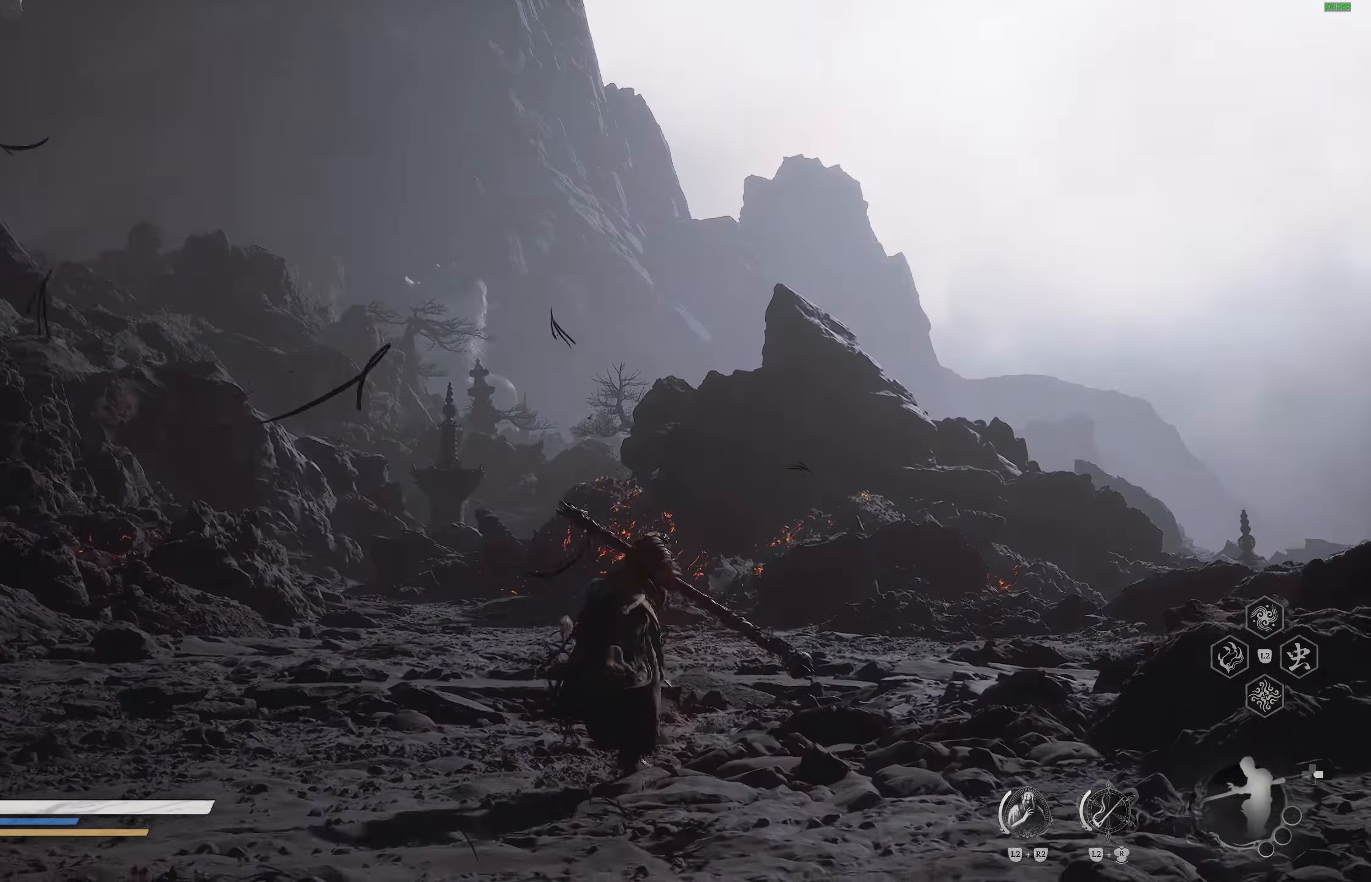
{"dt_ms": 500, "buttons": [], "left_stick": "up", "right_stick": "down", "events": [[383, "right_stick", "down"]]}
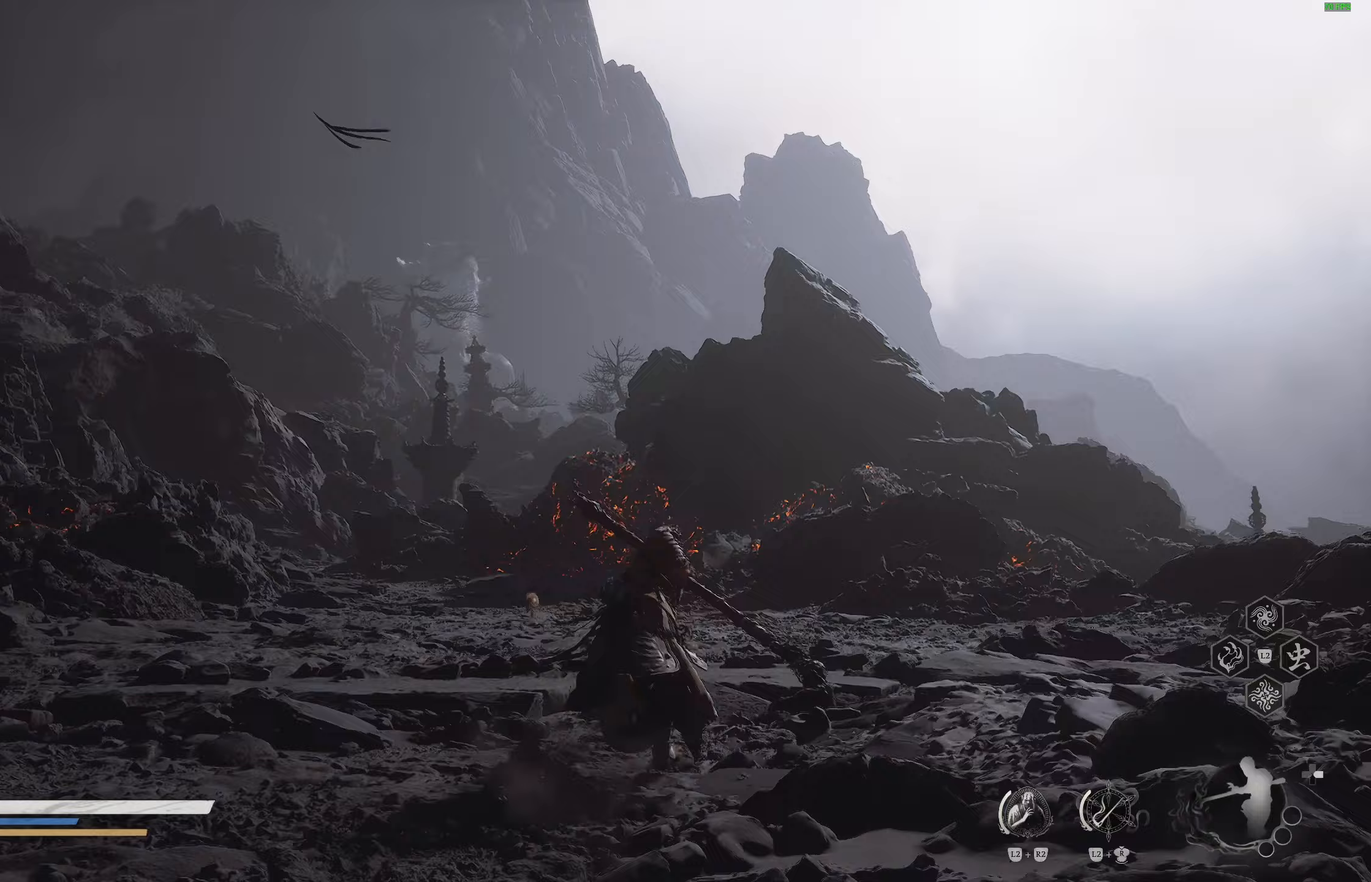
{"dt_ms": 500, "buttons": [], "left_stick": "up", "right_stick": "down-right", "events": [[33, "right_stick", "center"], [217, "R3", "down"], [350, "R3", "up"], [433, "right_stick", "down-right"]]}
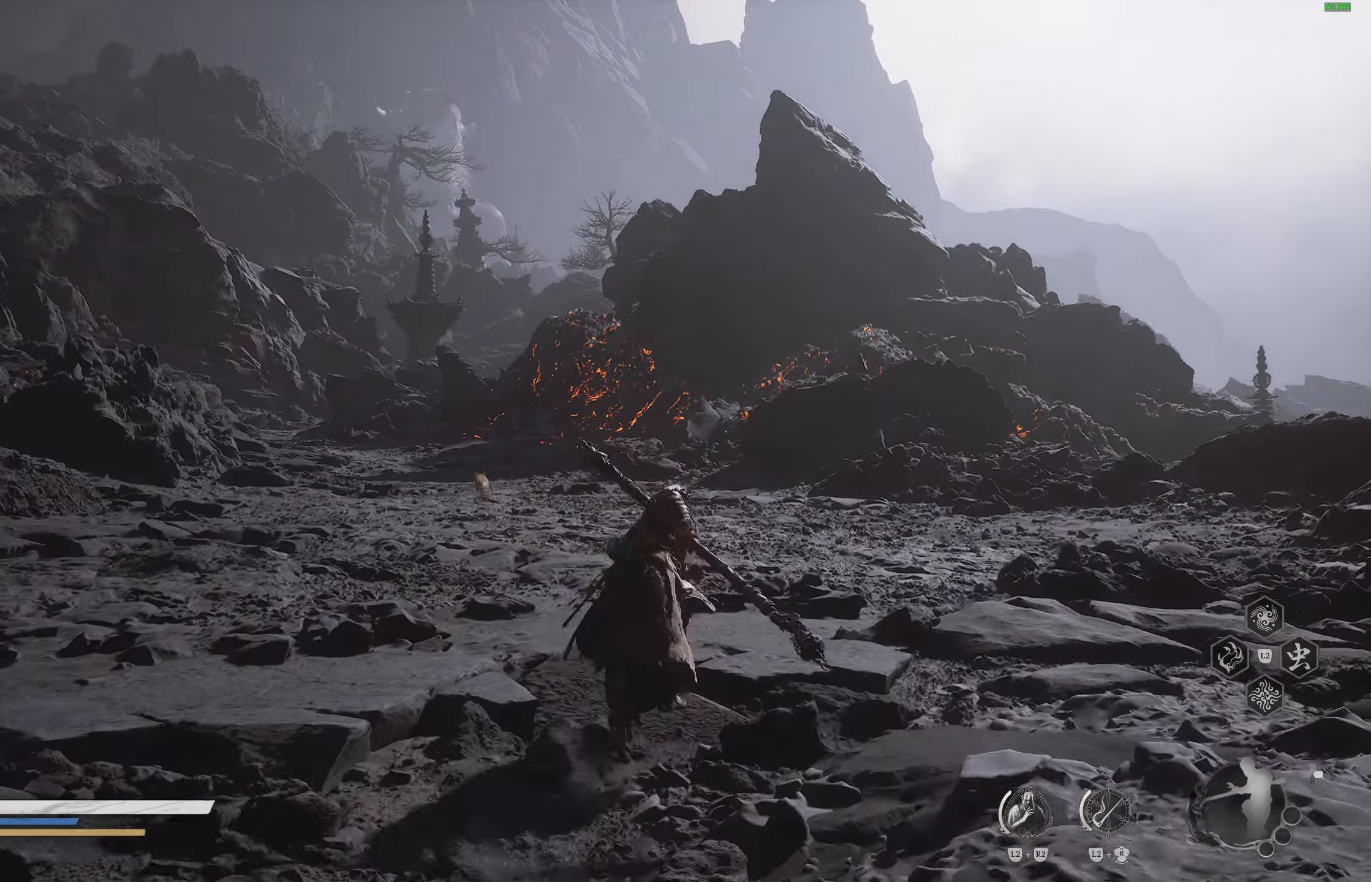
{"dt_ms": 500, "buttons": [], "left_stick": "up", "right_stick": "center", "events": [[150, "right_stick", "center"]]}
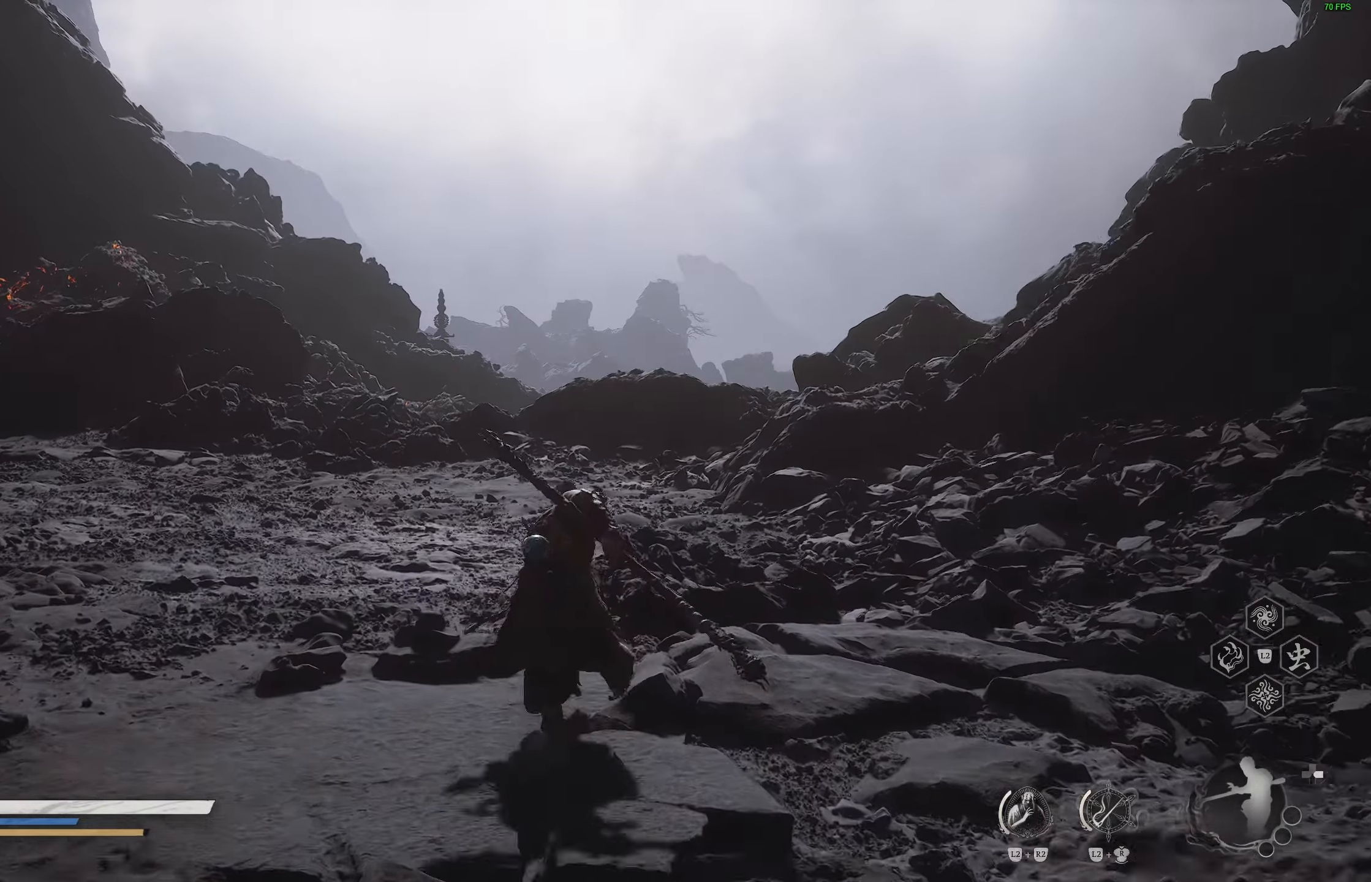
{"dt_ms": 500, "buttons": [], "left_stick": "up", "right_stick": "center", "events": [[100, "R3", "down"], [233, "R3", "up"], [317, "right_stick", "left"], [500, "right_stick", "center"]]}
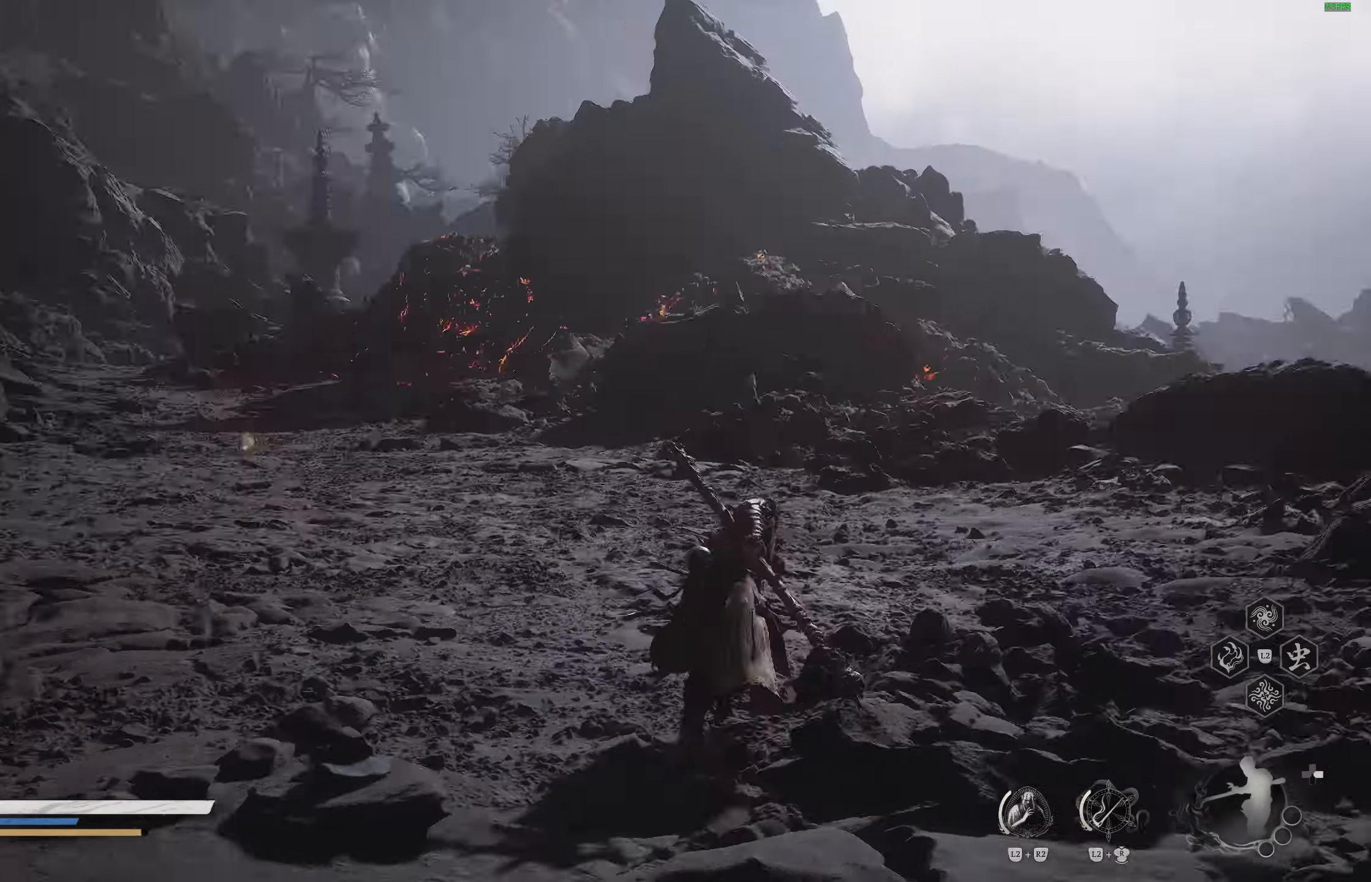
{"dt_ms": 500, "buttons": [], "left_stick": "up", "right_stick": "center", "events": [[150, "right_stick", "up-left"], [267, "right_stick", "center"]]}
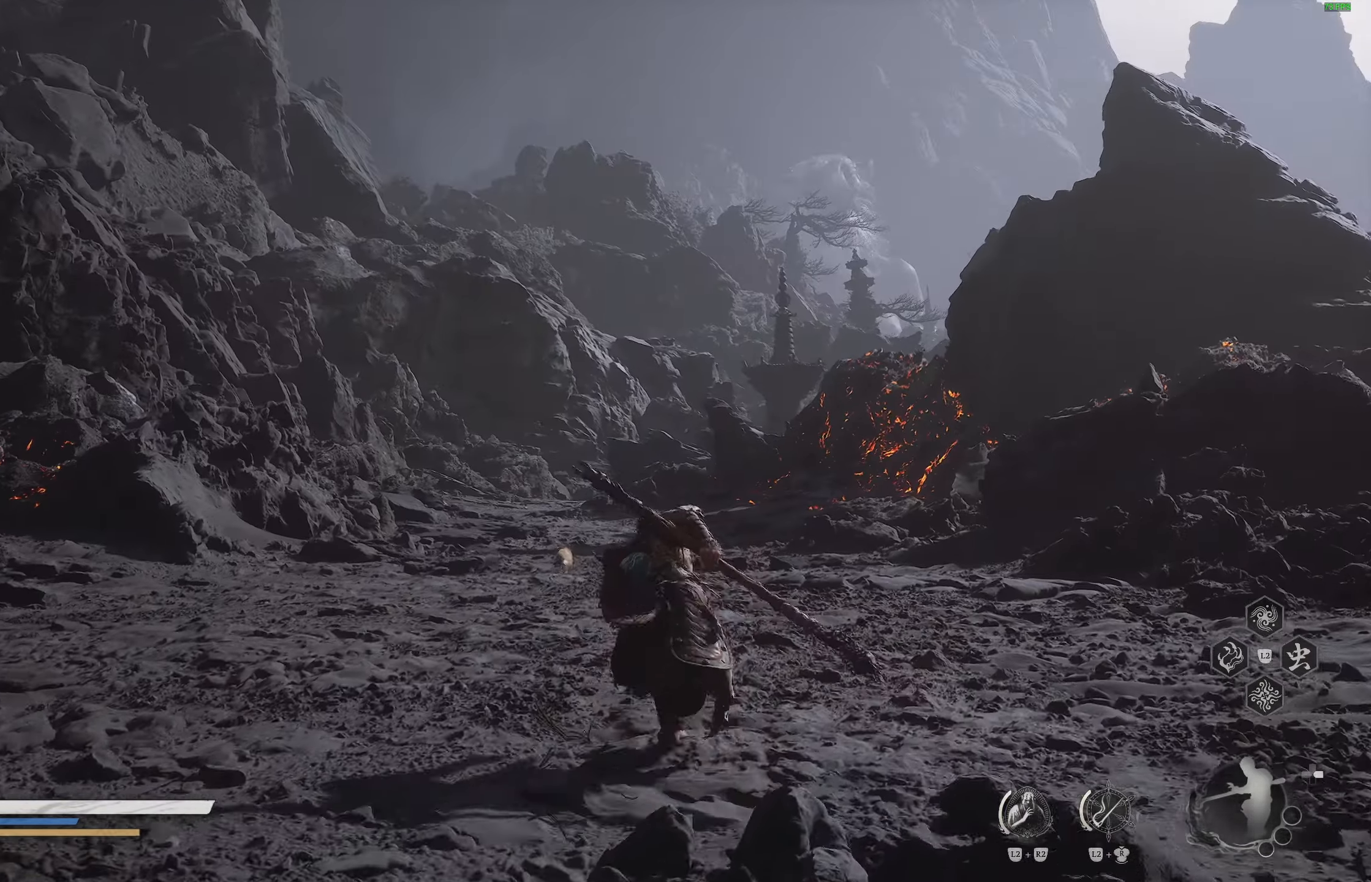
{"dt_ms": 500, "buttons": [], "left_stick": "up", "right_stick": "center", "events": []}
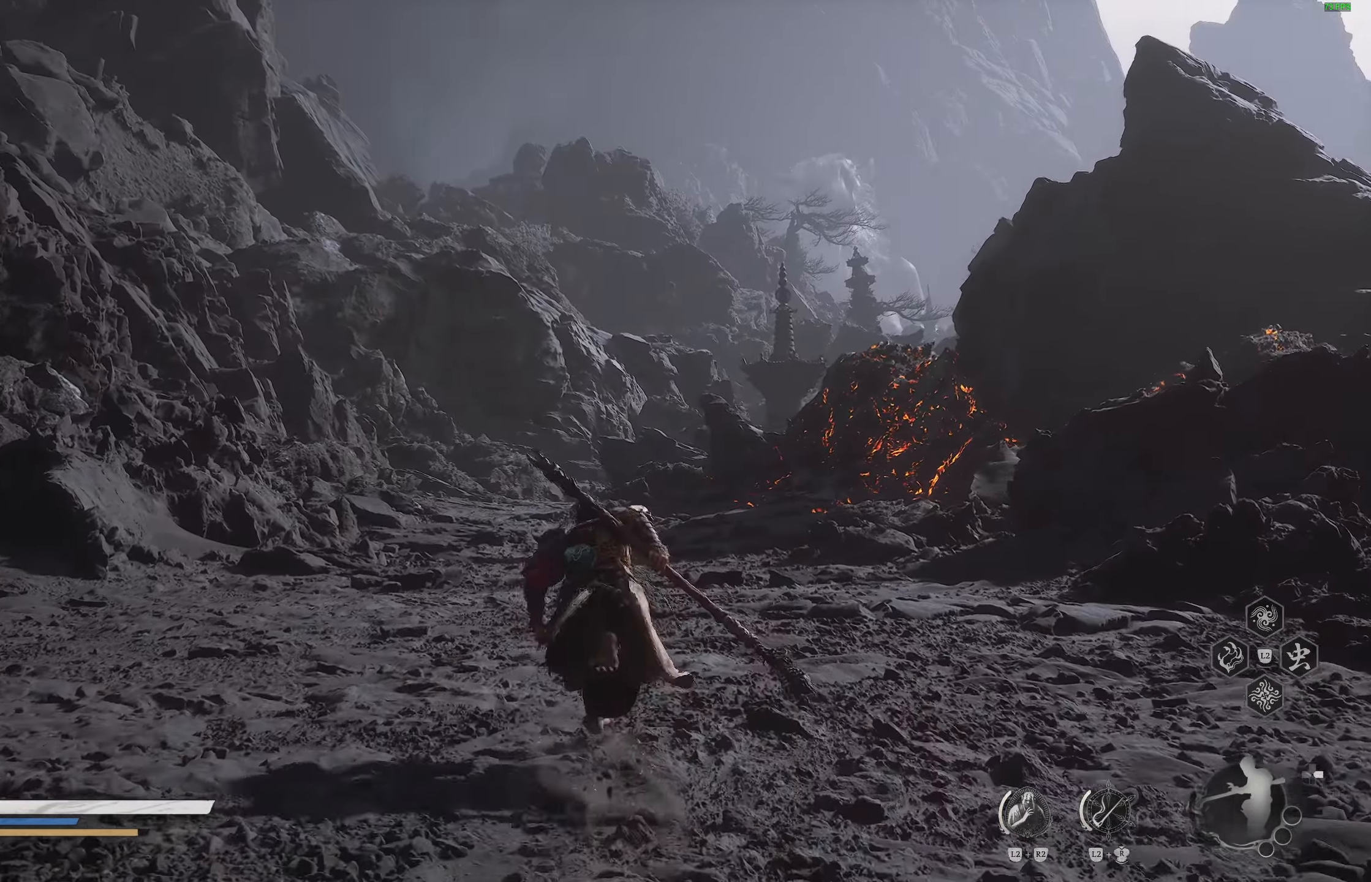
{"dt_ms": 500, "buttons": [], "left_stick": "center", "right_stick": "center", "events": [[83, "left_stick", "center"]]}
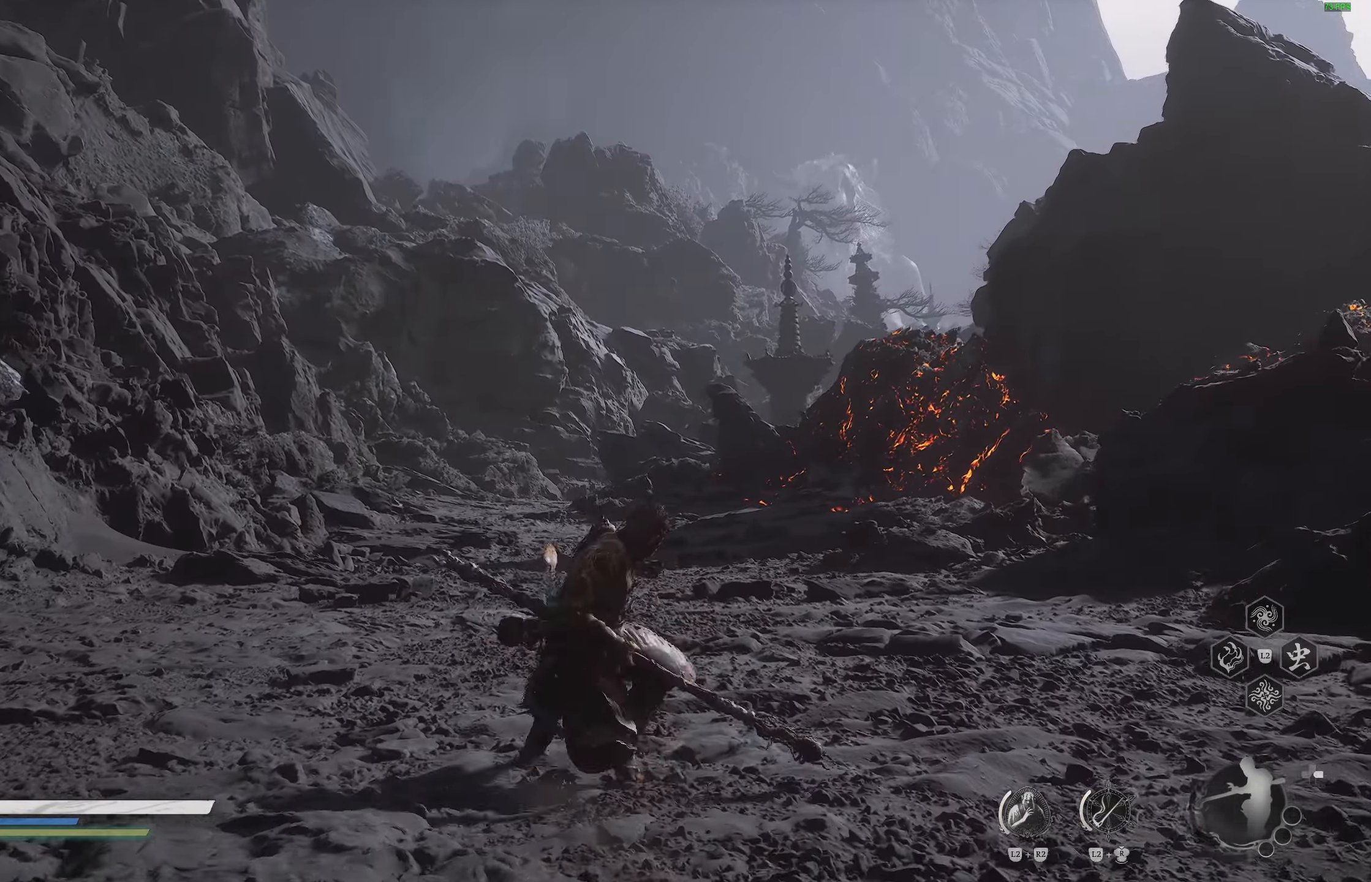
{"dt_ms": 500, "buttons": [], "left_stick": "center", "right_stick": "center", "events": []}
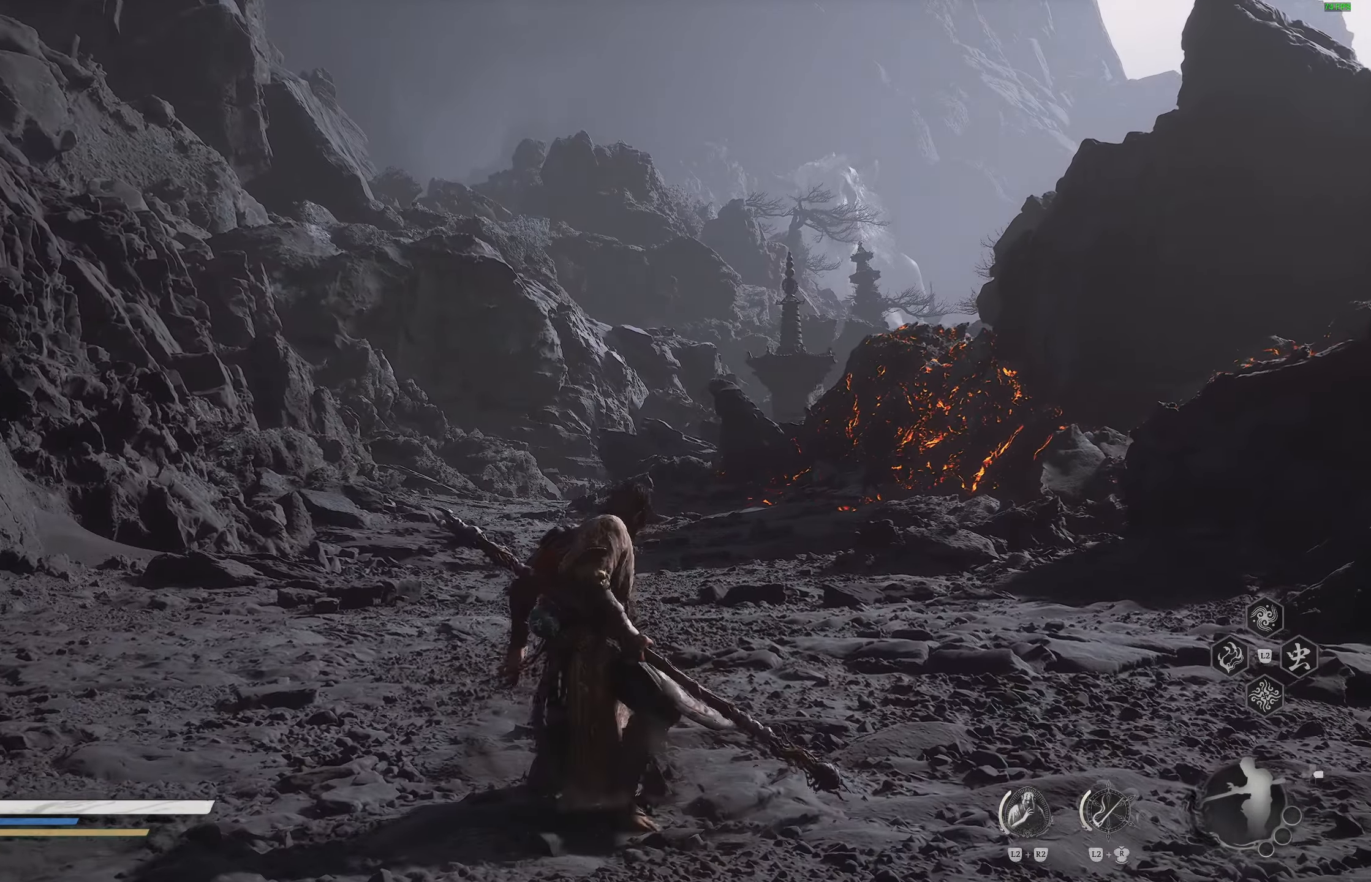
{"dt_ms": 500, "buttons": [], "left_stick": "up", "right_stick": "center", "events": [[250, "right_stick", "down-right"], [350, "left_stick", "up"], [400, "right_stick", "center"]]}
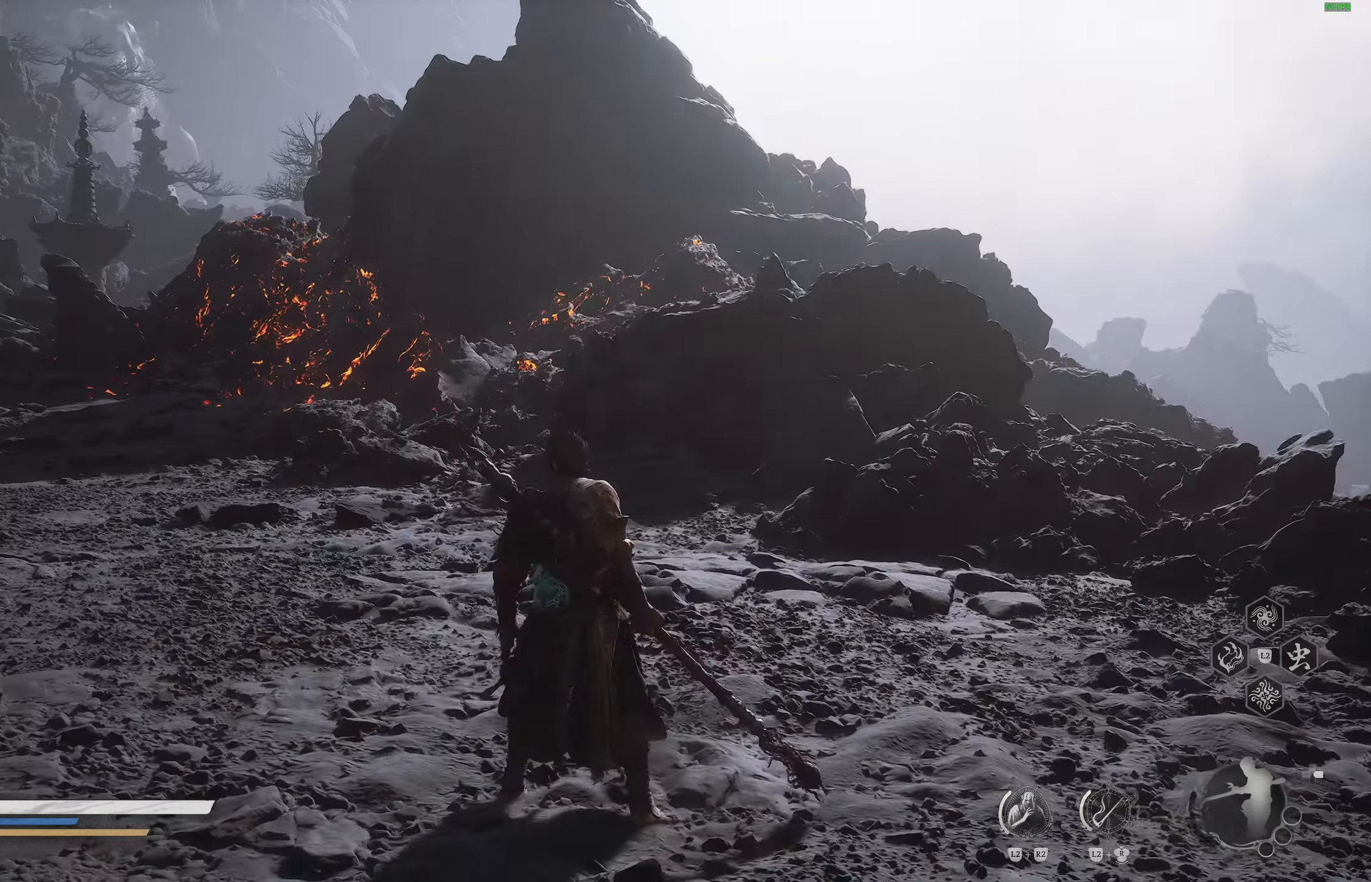
{"dt_ms": 1000, "buttons": [], "left_stick": "up-left", "right_stick": "left"}
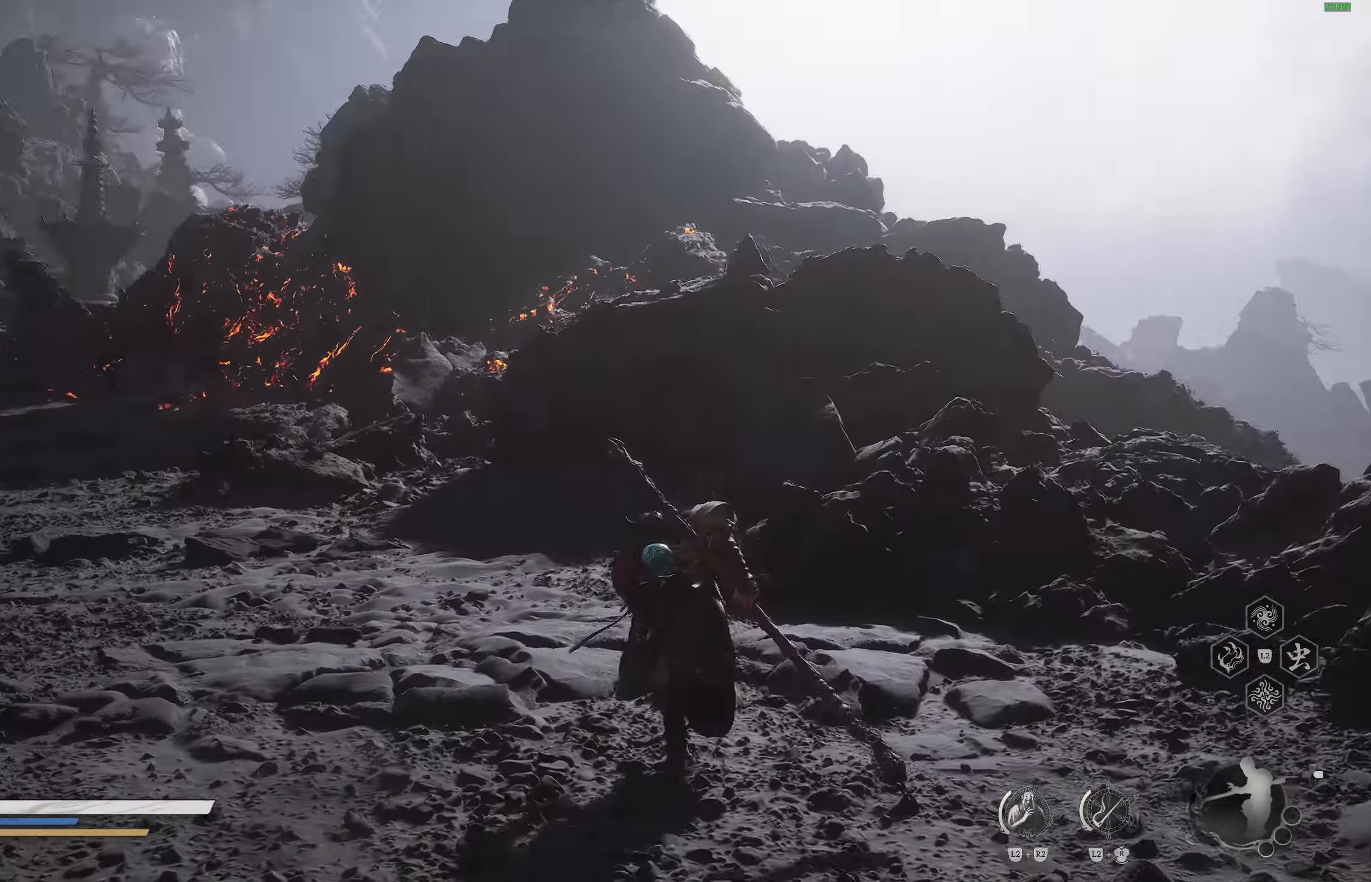
{"dt_ms": 500, "buttons": [], "left_stick": "up-left", "right_stick": "center", "events": [[217, "right_stick", "center"]]}
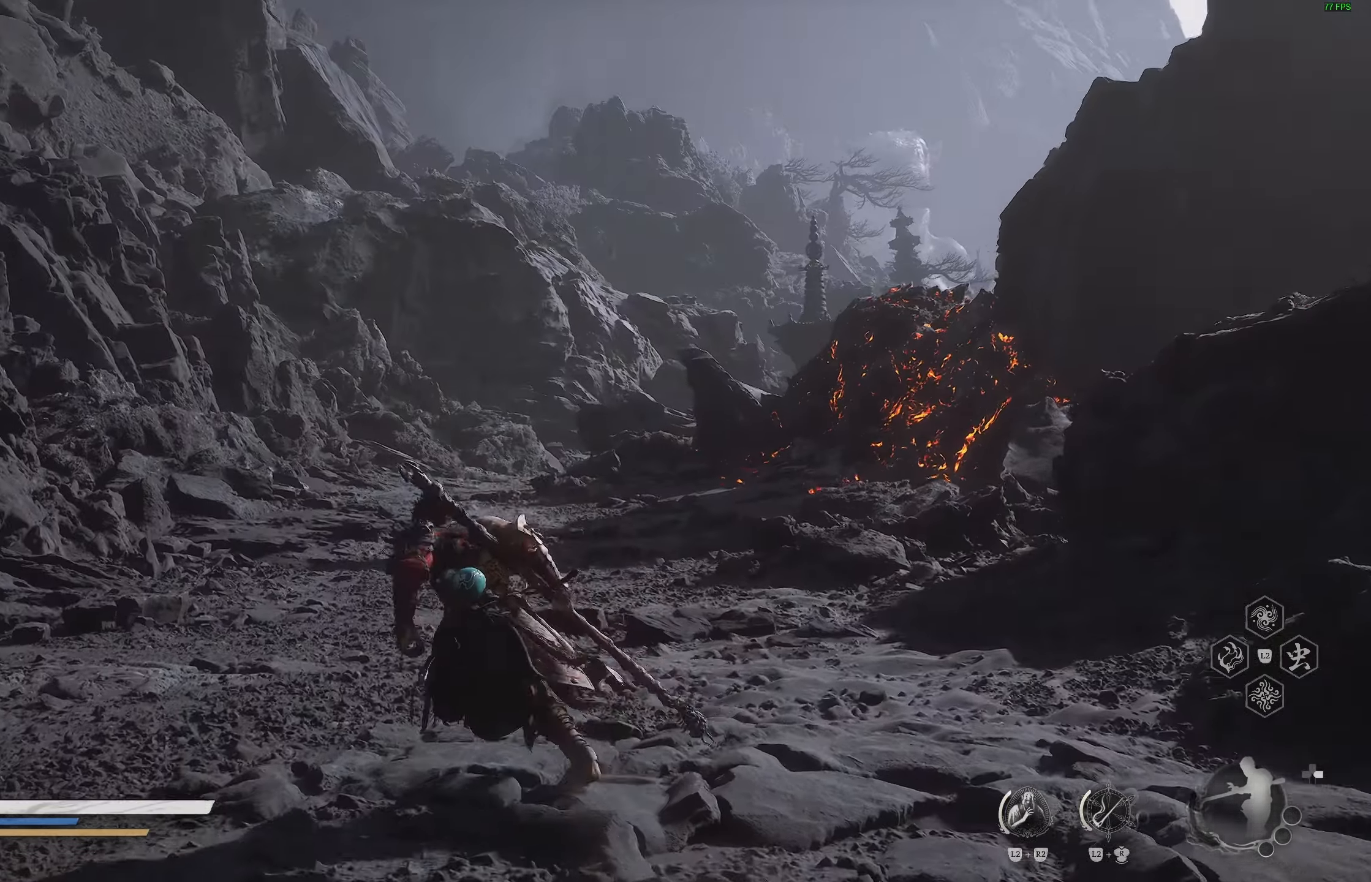
{"dt_ms": 500, "buttons": [], "left_stick": "up", "right_stick": "center", "events": [[317, "left_stick", "up"]]}
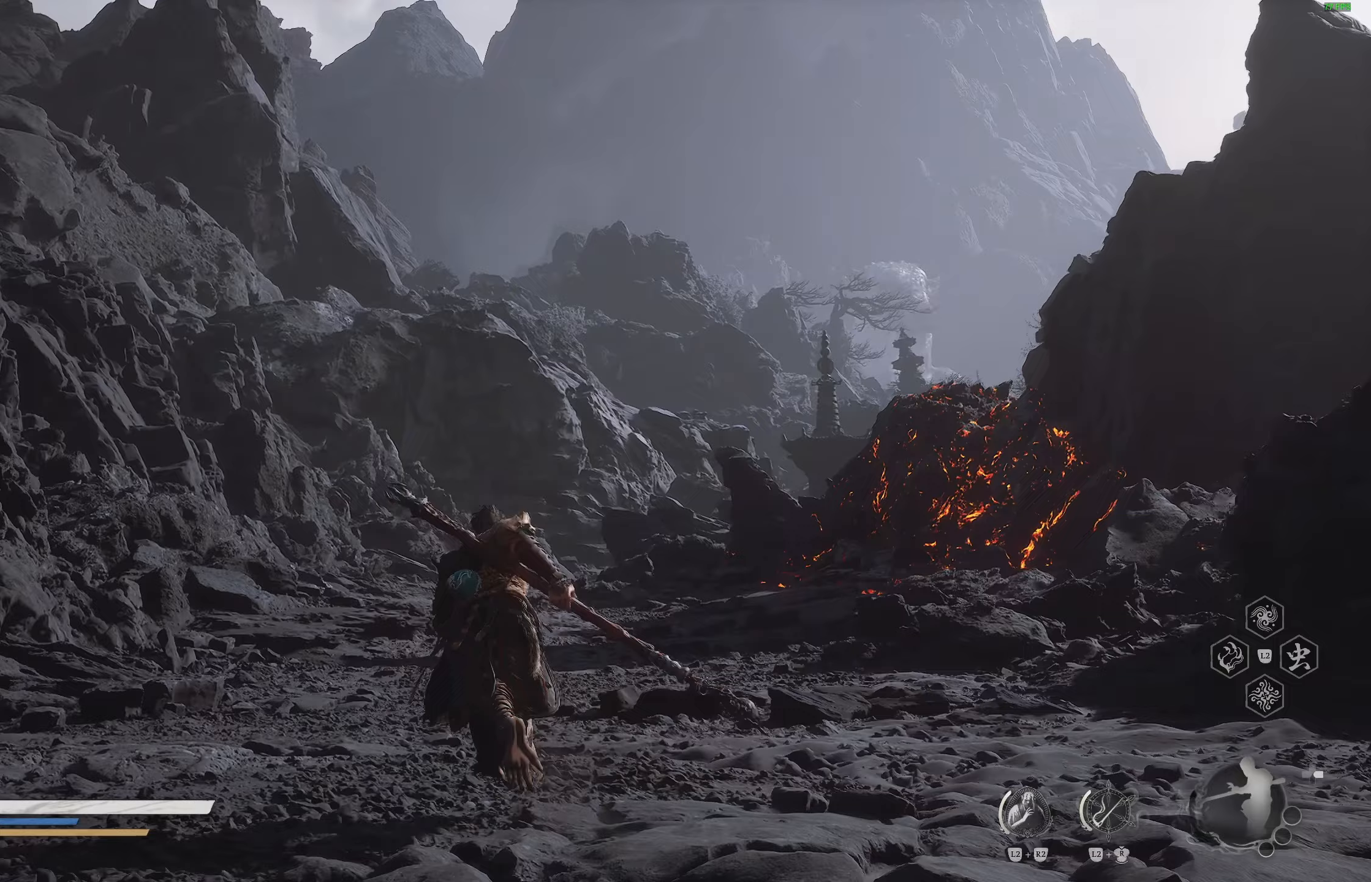
{"dt_ms": 500, "buttons": [], "left_stick": "up", "right_stick": "down-right", "events": [[417, "right_stick", "down-right"]]}
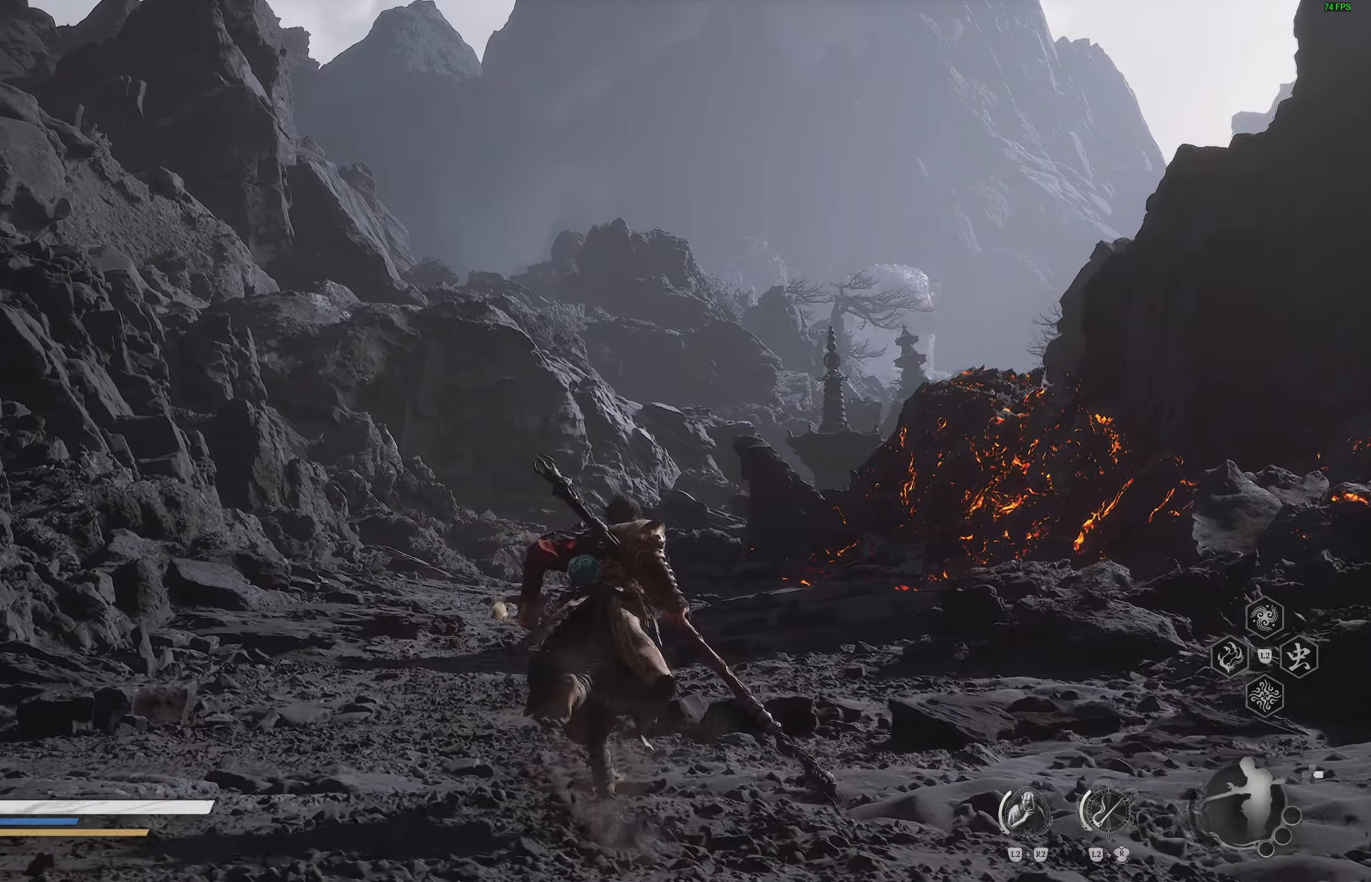
{"dt_ms": 500, "buttons": [], "left_stick": "up", "right_stick": "center", "events": [[233, "R3", "down"], [233, "right_stick", "center"], [367, "R3", "up"]]}
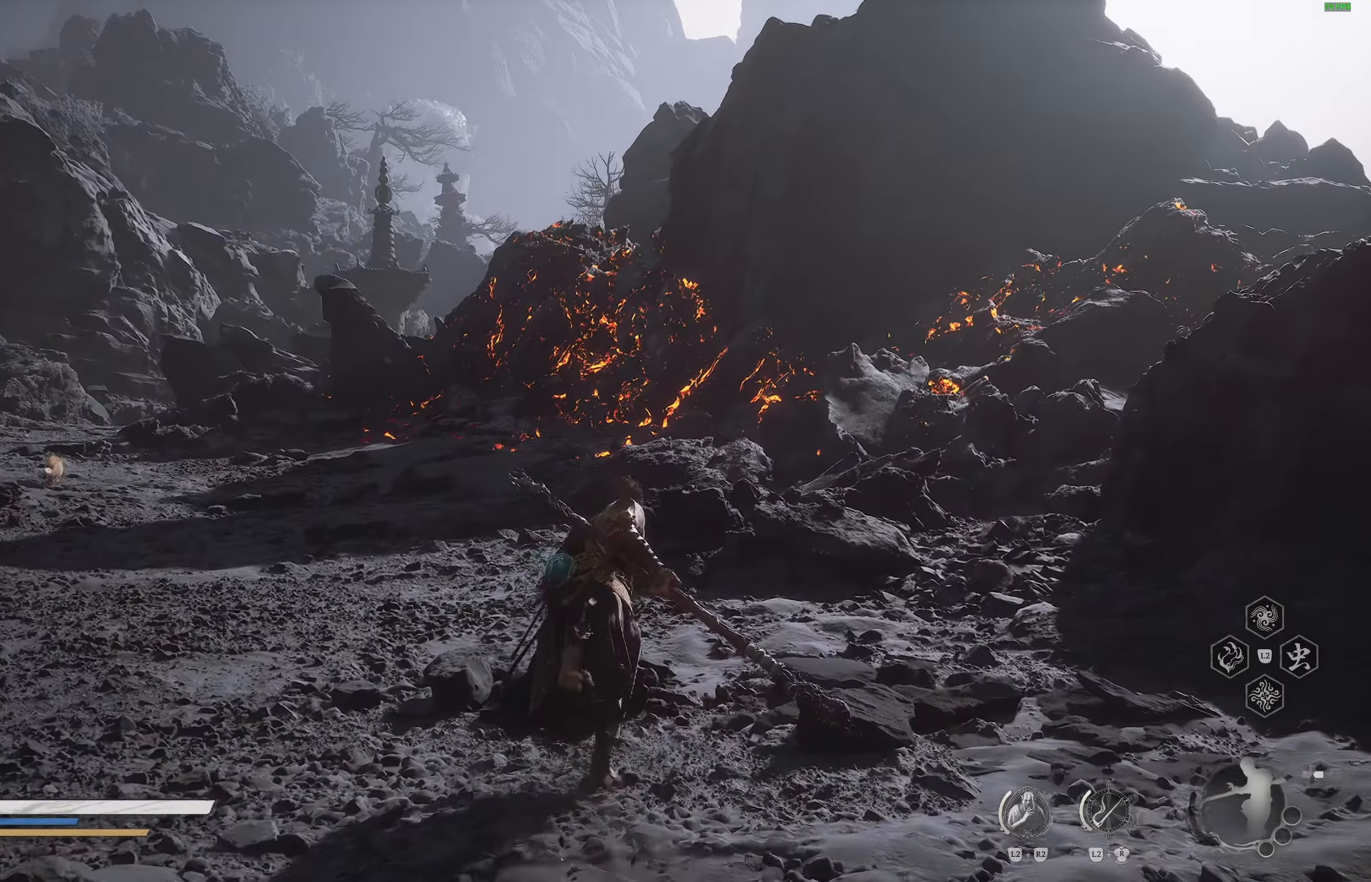
{"dt_ms": 500, "buttons": [], "left_stick": "up", "right_stick": "center", "events": [[183, "right_stick", "left"], [317, "right_stick", "center"], [383, "L3", "down"], [500, "L3", "up"]]}
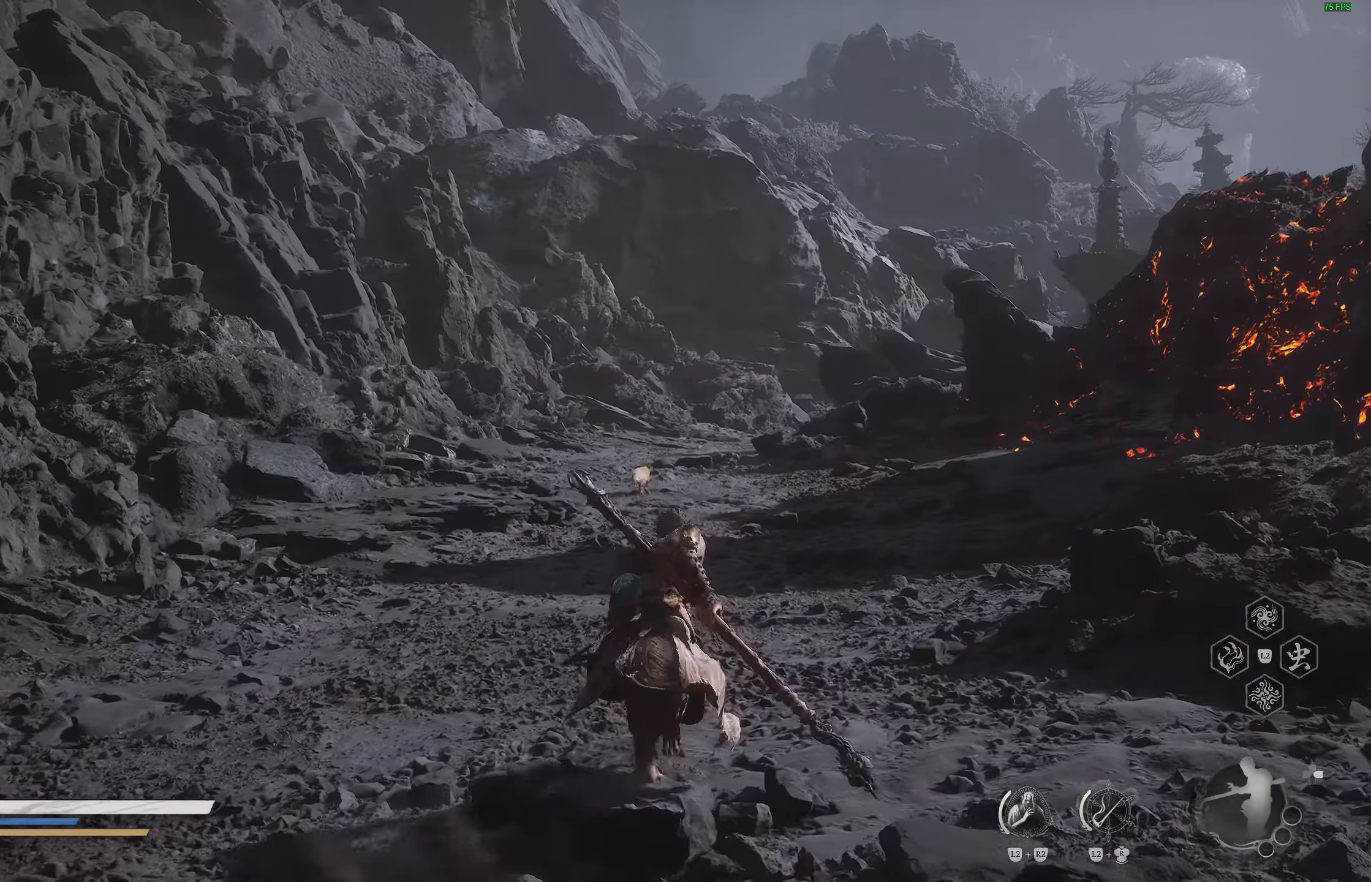
{"dt_ms": 500, "buttons": [], "left_stick": "up", "right_stick": "center", "events": [[200, "right_stick", "down-right"], [350, "right_stick", "center"]]}